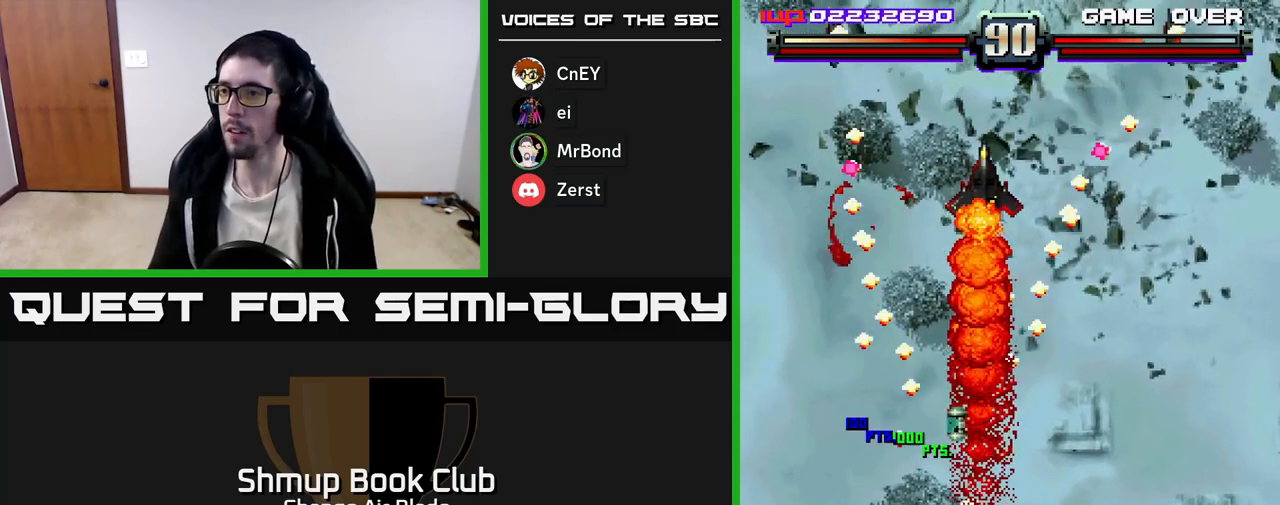
Gameplay with a controller (Xbox layout); each line is a JSON object with the inputs held at the frame after it. "events" lists button and stick changes between this image and that frame as [ms after this image, input, new state], when the widget could be followed in between.
{"buttons": ["A"], "left_stick": "center", "right_stick": "center", "events": [[267, "DPAD_DOWN", "up"], [283, "DPAD_DOWN", "down"], [383, "DPAD_DOWN", "up"], [383, "DPAD_RIGHT", "up"]]}
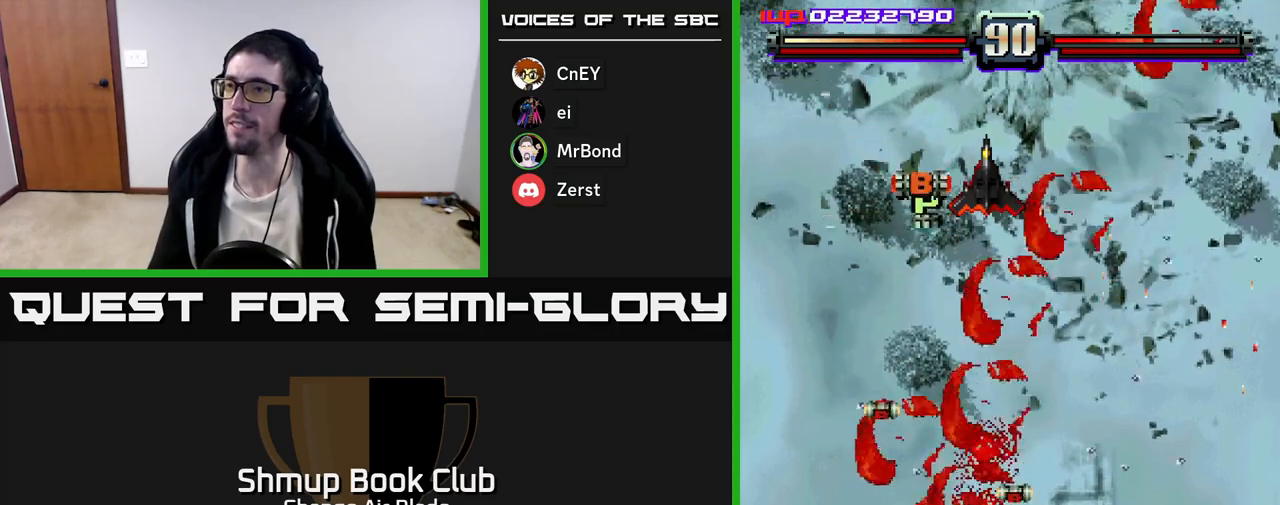
{"buttons": ["A", "DPAD_UP"], "left_stick": "center", "right_stick": "center", "events": [[17, "DPAD_RIGHT", "down"], [183, "A", "up"], [283, "DPAD_UP", "down"], [450, "A", "down"], [483, "DPAD_RIGHT", "up"]]}
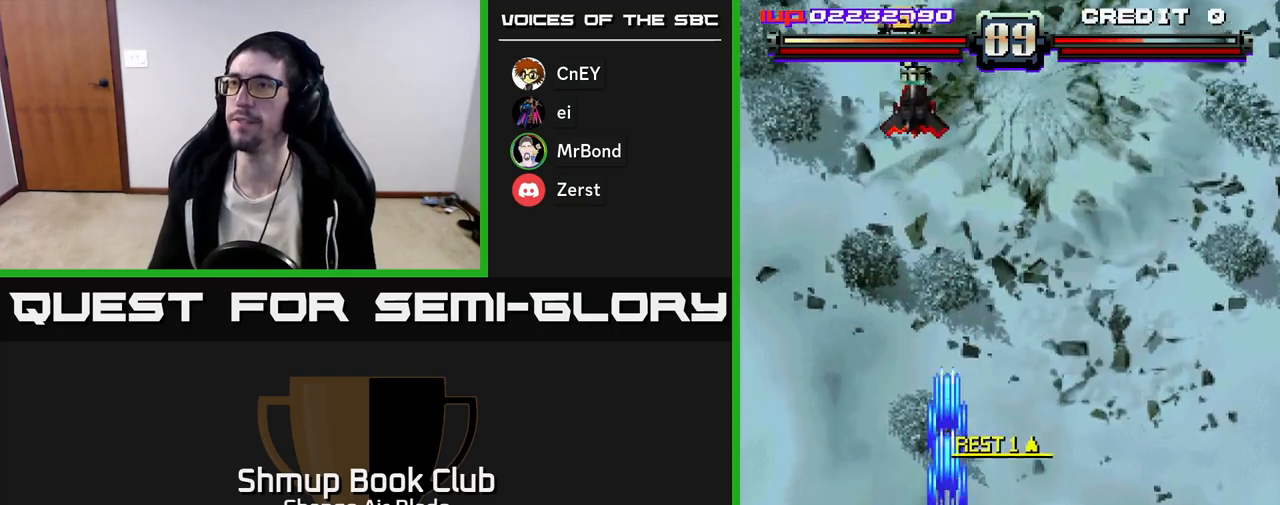
{"buttons": ["A", "DPAD_UP"], "left_stick": "center", "right_stick": "center", "events": [[67, "DPAD_LEFT", "down"], [283, "DPAD_LEFT", "up"]]}
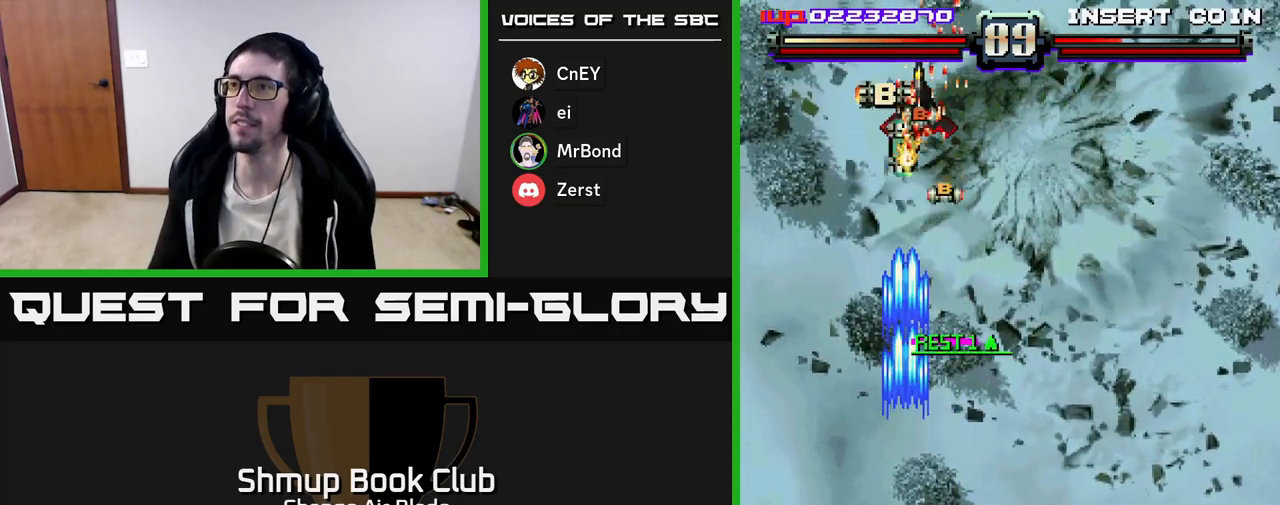
{"buttons": ["A", "DPAD_RIGHT"], "left_stick": "center", "right_stick": "center", "events": [[333, "DPAD_LEFT", "down"], [467, "DPAD_LEFT", "up"], [483, "DPAD_RIGHT", "down"], [483, "DPAD_UP", "up"]]}
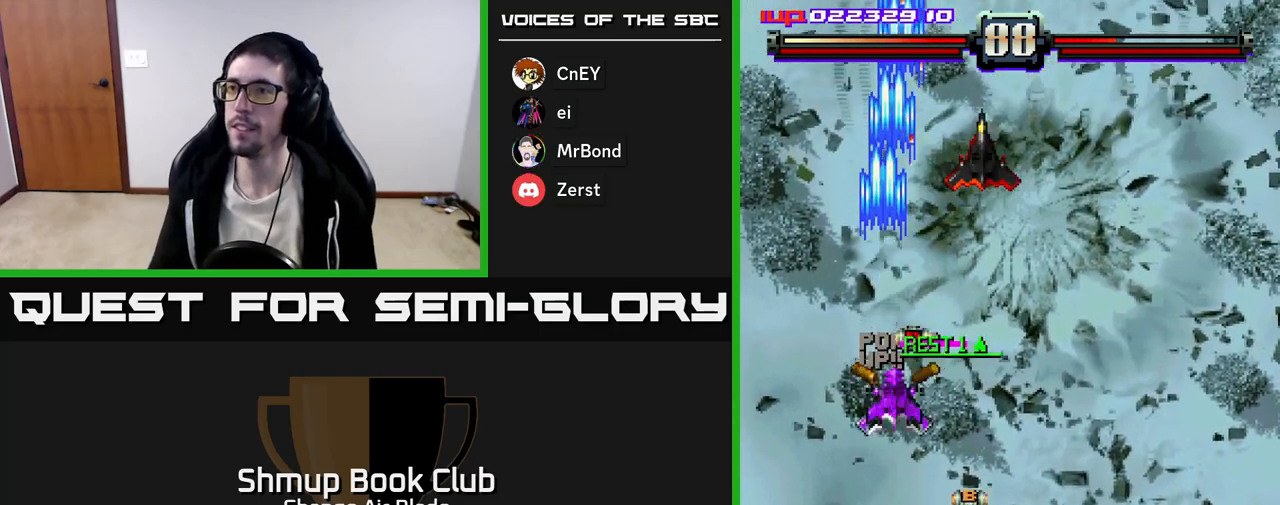
{"buttons": ["A", "DPAD_DOWN", "DPAD_RIGHT"], "left_stick": "center", "right_stick": "center", "events": [[33, "DPAD_DOWN", "down"]]}
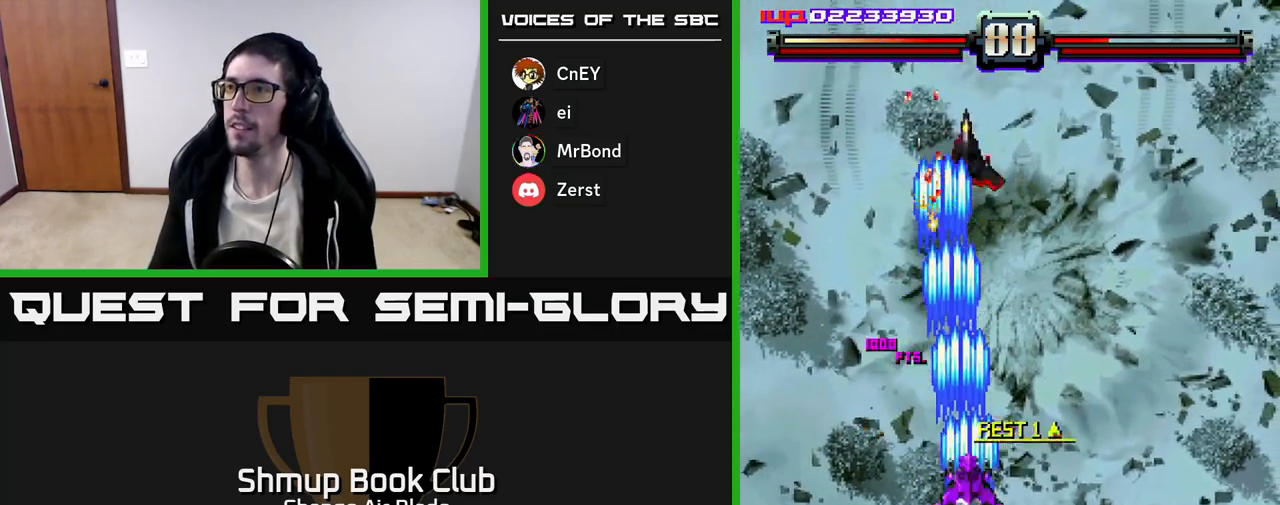
{"buttons": ["A", "DPAD_DOWN"], "left_stick": "center", "right_stick": "center", "events": [[50, "DPAD_RIGHT", "up"], [233, "DPAD_RIGHT", "down"], [283, "DPAD_RIGHT", "up"]]}
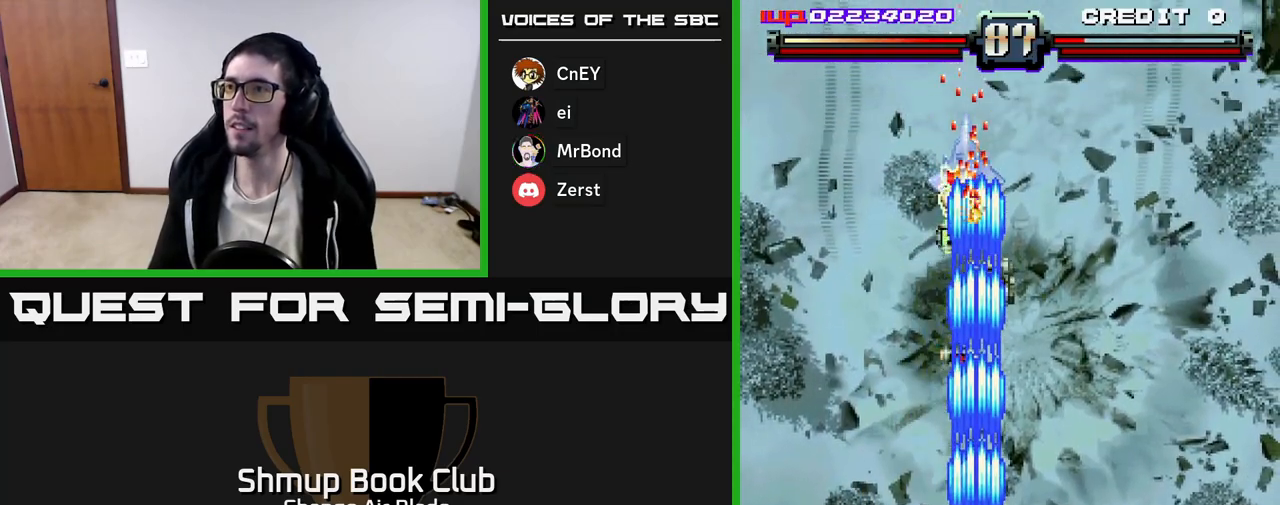
{"buttons": ["A", "DPAD_UP", "DPAD_LEFT"], "left_stick": "center", "right_stick": "center", "events": [[133, "DPAD_DOWN", "up"], [167, "DPAD_UP", "down"], [350, "DPAD_RIGHT", "down"], [483, "DPAD_RIGHT", "up"], [500, "DPAD_LEFT", "down"]]}
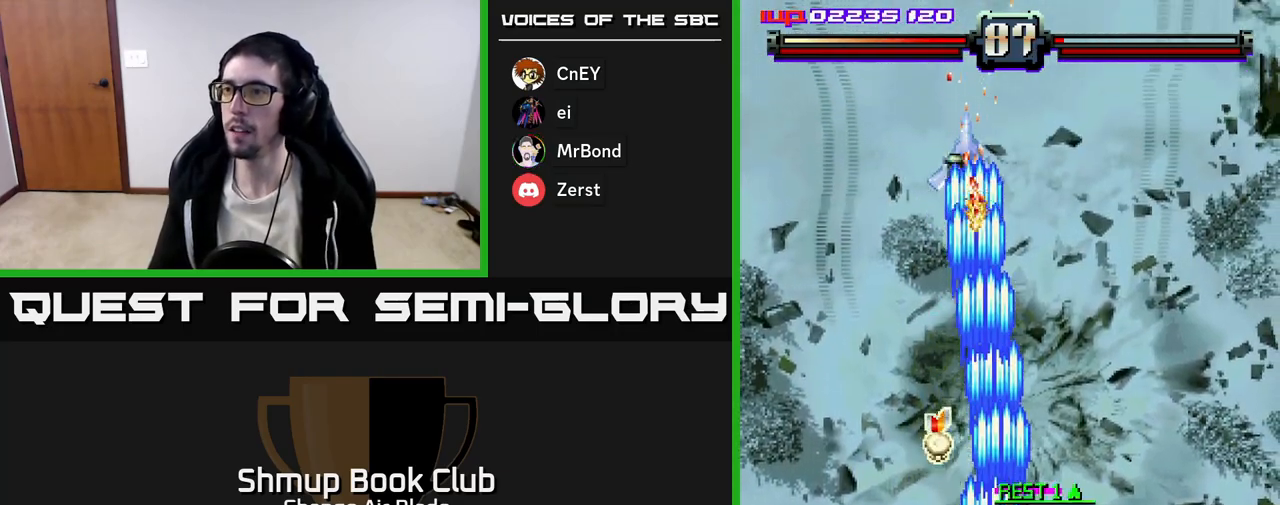
{"buttons": ["A", "X", "DPAD_UP"], "left_stick": "center", "right_stick": "center", "events": [[33, "DPAD_UP", "up"], [217, "DPAD_UP", "down"], [233, "DPAD_LEFT", "up"], [267, "DPAD_RIGHT", "down"], [383, "DPAD_RIGHT", "up"], [450, "X", "down"]]}
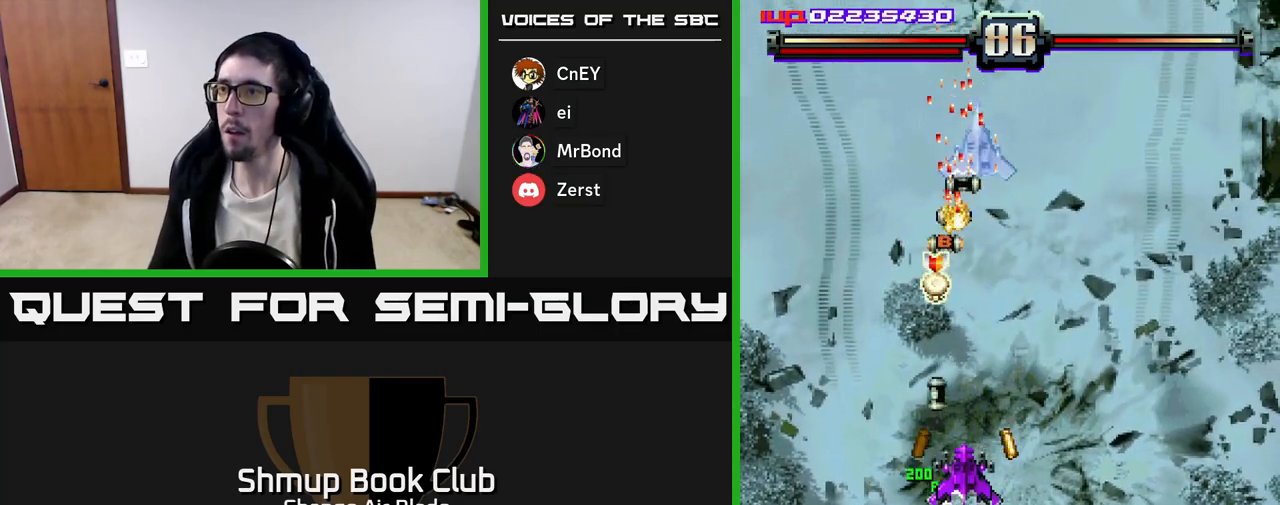
{"buttons": ["A", "DPAD_RIGHT"], "left_stick": "center", "right_stick": "center", "events": [[50, "X", "up"], [100, "DPAD_RIGHT", "down"], [167, "DPAD_RIGHT", "up"], [233, "DPAD_LEFT", "down"], [267, "DPAD_UP", "up"], [350, "DPAD_DOWN", "down"], [383, "DPAD_LEFT", "up"], [417, "DPAD_RIGHT", "down"], [433, "DPAD_DOWN", "up"]]}
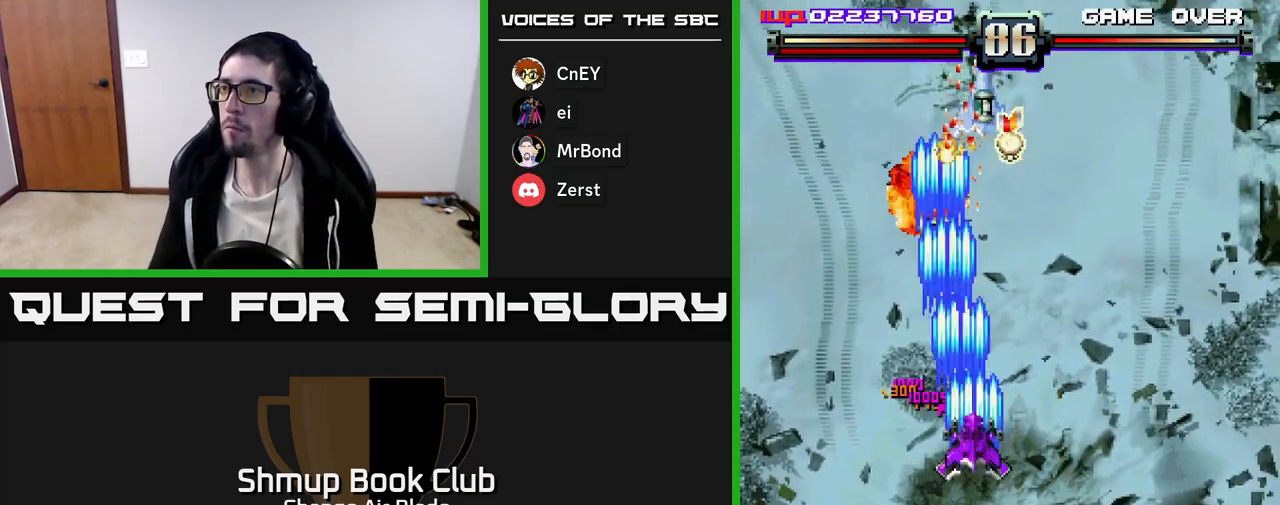
{"buttons": ["A", "DPAD_RIGHT"], "left_stick": "center", "right_stick": "center", "events": [[50, "DPAD_UP", "down"], [83, "DPAD_RIGHT", "up"], [217, "DPAD_LEFT", "down"], [283, "DPAD_UP", "up"], [400, "DPAD_LEFT", "up"], [417, "DPAD_RIGHT", "down"]]}
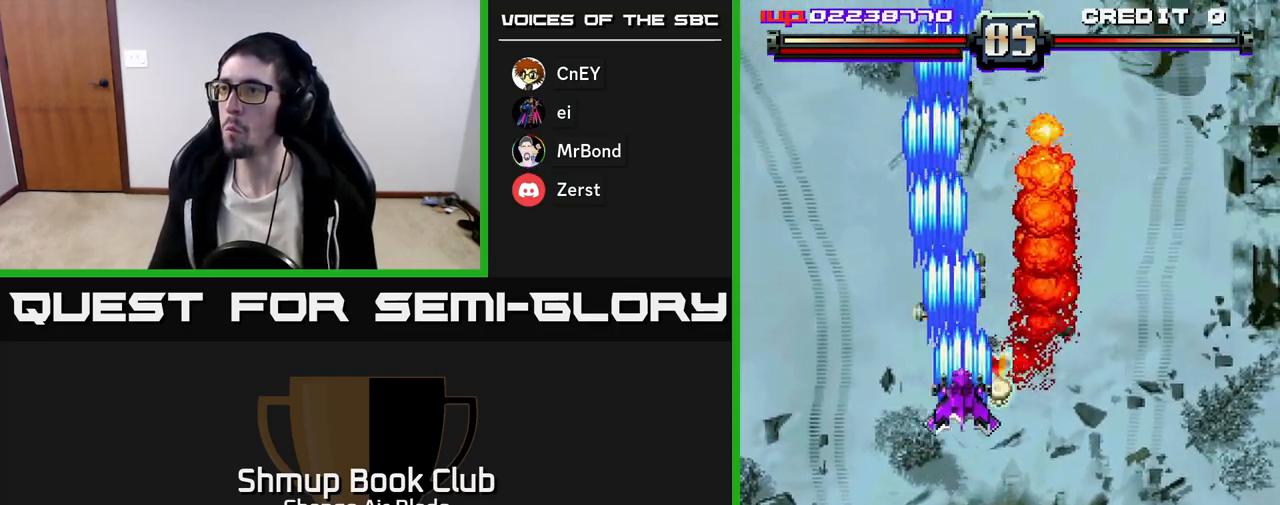
{"buttons": ["A", "DPAD_DOWN", "DPAD_LEFT"], "left_stick": "center", "right_stick": "center", "events": [[33, "DPAD_DOWN", "down"], [283, "DPAD_RIGHT", "up"], [350, "DPAD_LEFT", "down"]]}
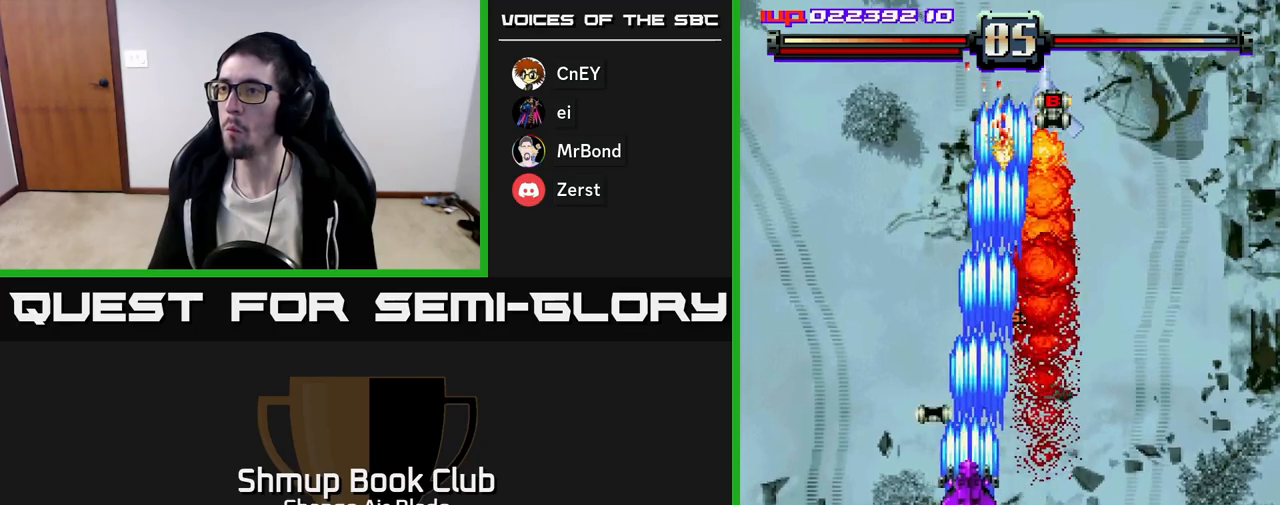
{"buttons": ["A", "DPAD_DOWN", "DPAD_RIGHT"], "left_stick": "center", "right_stick": "center", "events": [[67, "DPAD_DOWN", "up"], [117, "DPAD_UP", "down"], [150, "DPAD_LEFT", "up"], [250, "DPAD_RIGHT", "down"], [283, "DPAD_UP", "up"], [333, "DPAD_DOWN", "down"]]}
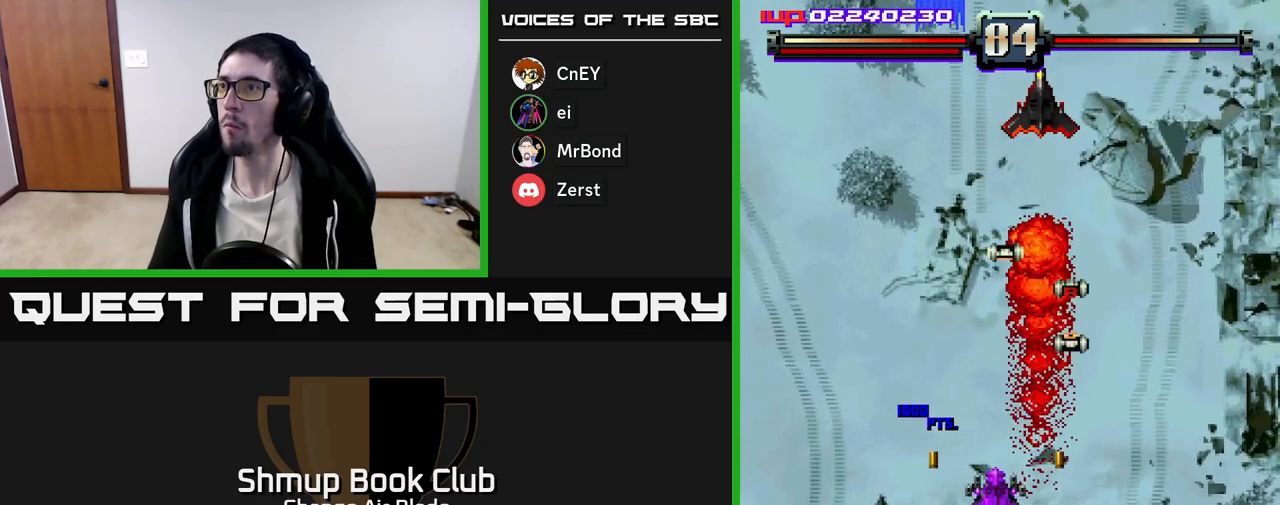
{"buttons": ["A", "DPAD_UP"], "left_stick": "center", "right_stick": "center", "events": [[83, "DPAD_RIGHT", "up"], [200, "DPAD_RIGHT", "down"], [283, "DPAD_RIGHT", "up"], [333, "DPAD_LEFT", "down"], [367, "DPAD_DOWN", "up"], [433, "DPAD_UP", "down"], [450, "DPAD_LEFT", "up"]]}
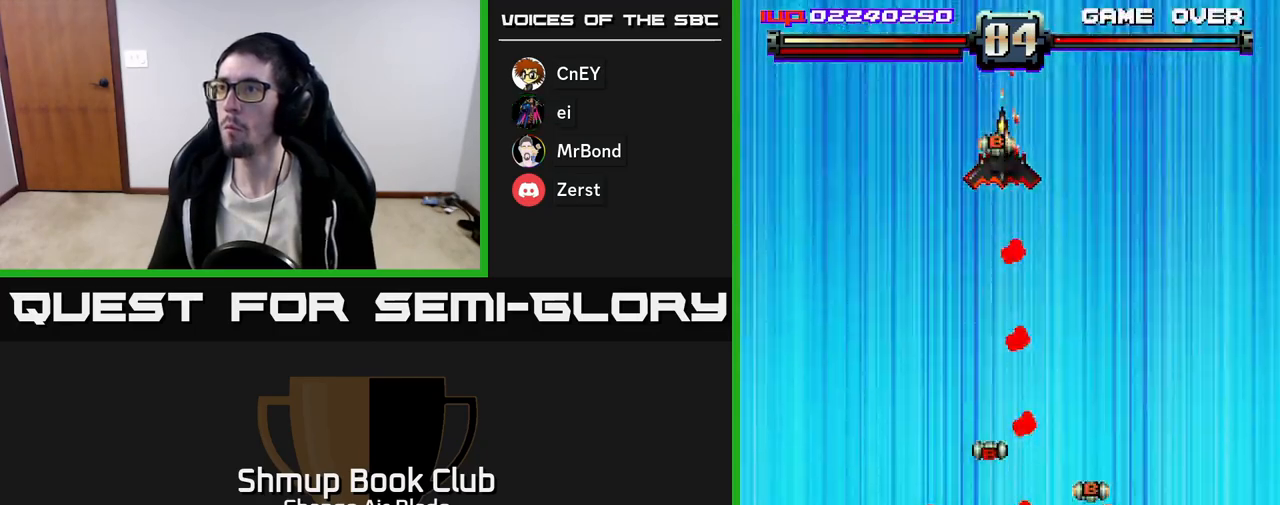
{"buttons": ["A"], "left_stick": "center", "right_stick": "center", "events": [[233, "DPAD_UP", "up"]]}
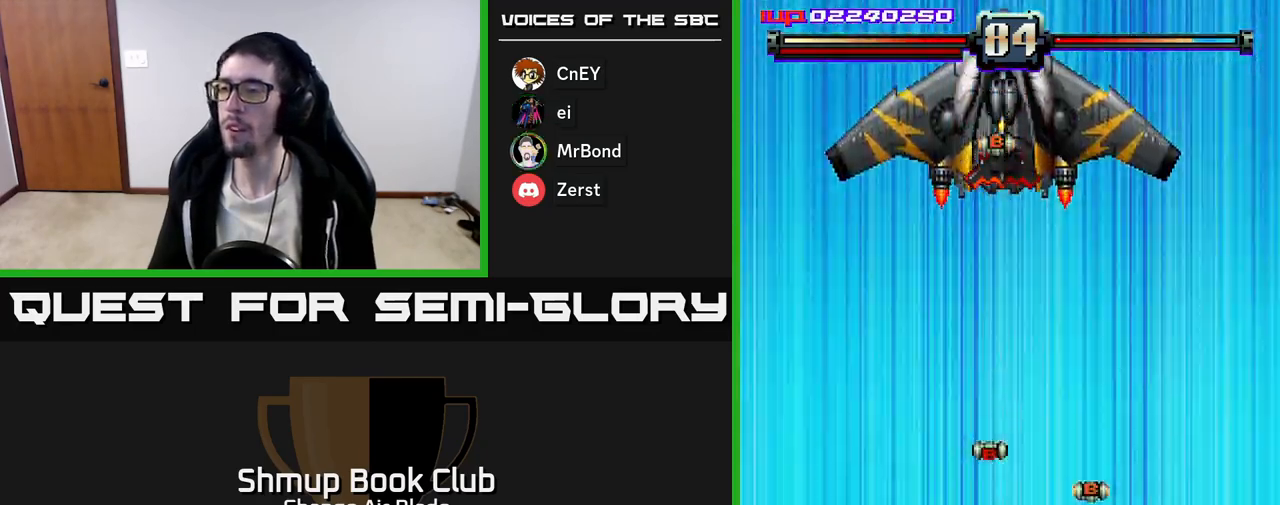
{"buttons": ["A"], "left_stick": "center", "right_stick": "center", "events": []}
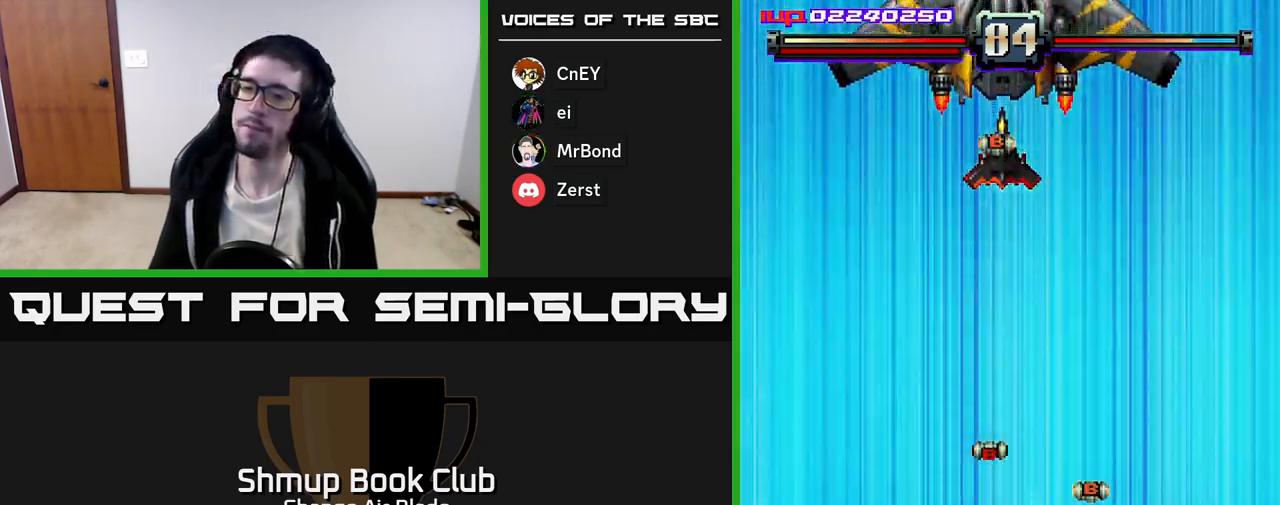
{"buttons": ["A", "DPAD_DOWN", "DPAD_RIGHT"], "left_stick": "center", "right_stick": "center", "events": [[33, "DPAD_RIGHT", "down"], [67, "DPAD_DOWN", "down"]]}
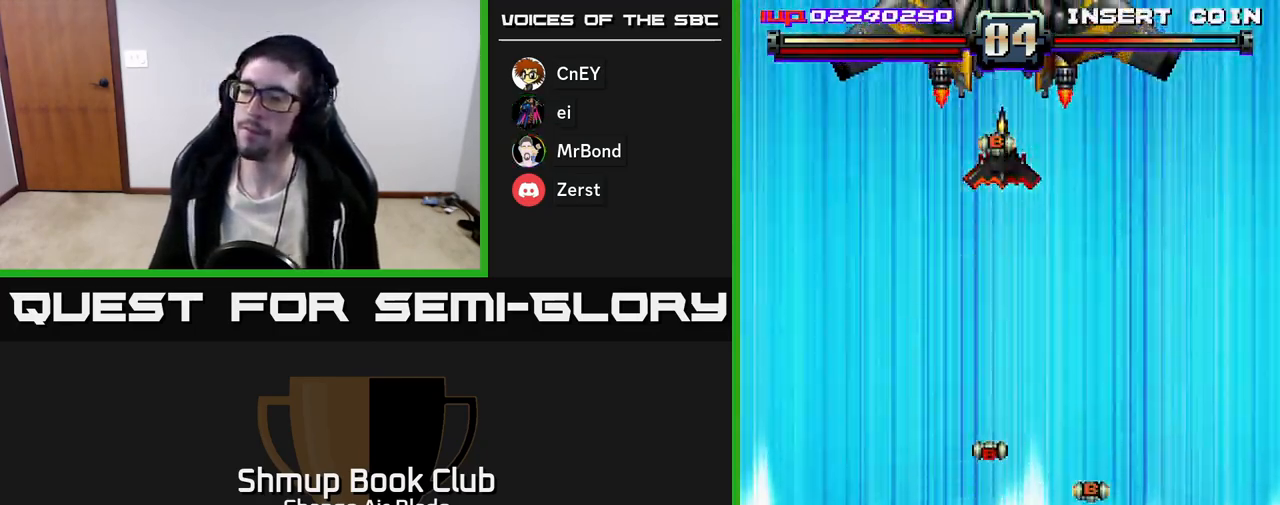
{"buttons": ["A"], "left_stick": "center", "right_stick": "center", "events": [[150, "DPAD_DOWN", "up"], [183, "DPAD_DOWN", "down"], [383, "DPAD_DOWN", "up"], [467, "DPAD_RIGHT", "up"]]}
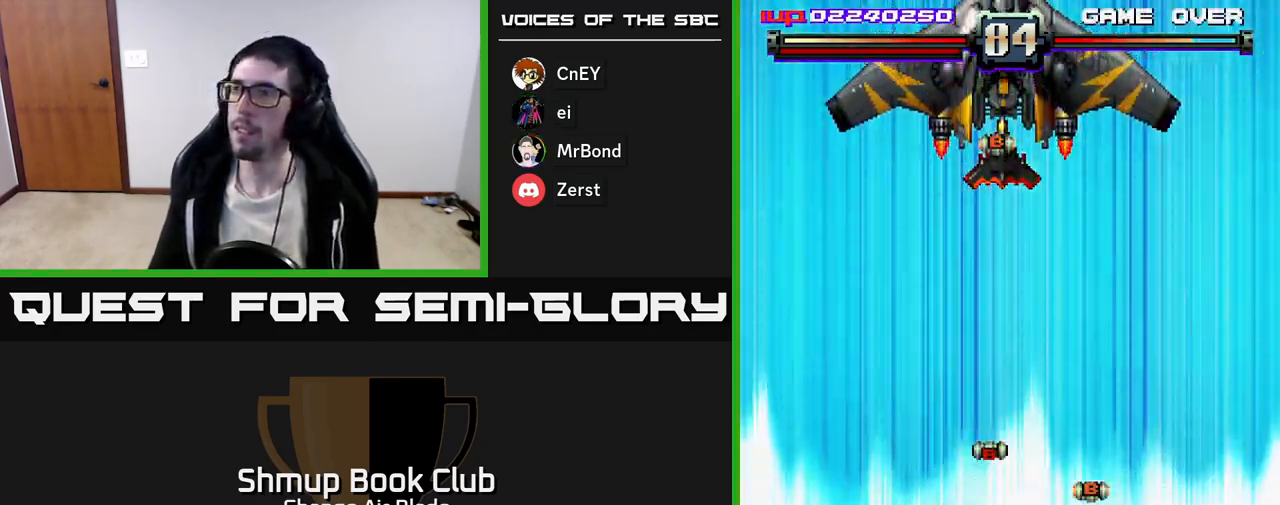
{"buttons": ["A"], "left_stick": "center", "right_stick": "center", "events": [[17, "DPAD_LEFT", "down"], [167, "DPAD_UP", "down"], [183, "DPAD_LEFT", "up"], [233, "DPAD_UP", "up"]]}
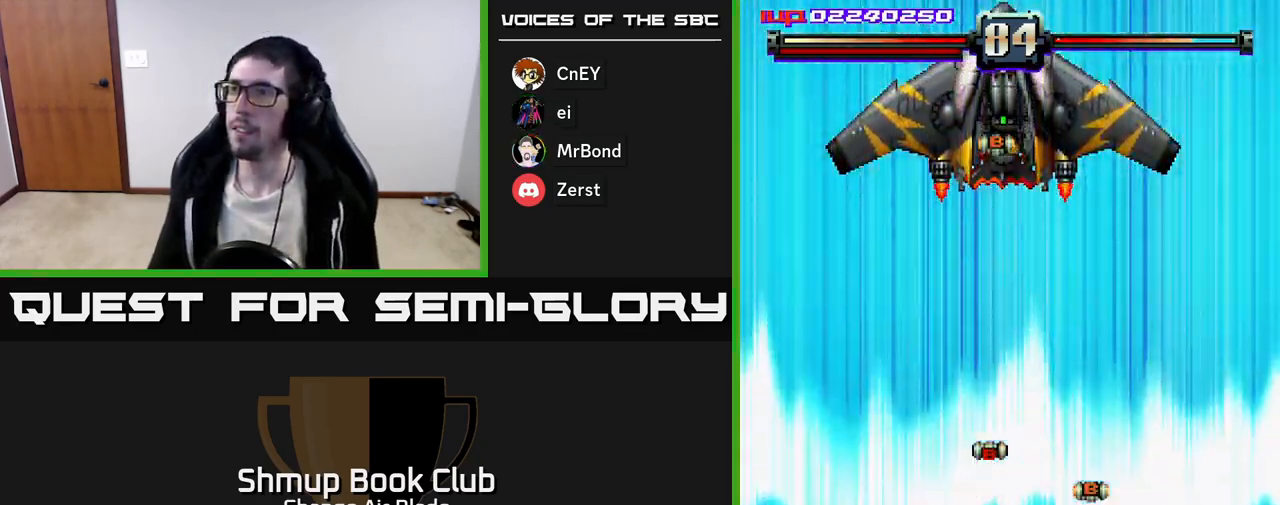
{"buttons": ["A", "DPAD_LEFT"], "left_stick": "center", "right_stick": "center", "events": [[250, "DPAD_UP", "down"], [333, "DPAD_LEFT", "down"], [450, "DPAD_UP", "up"]]}
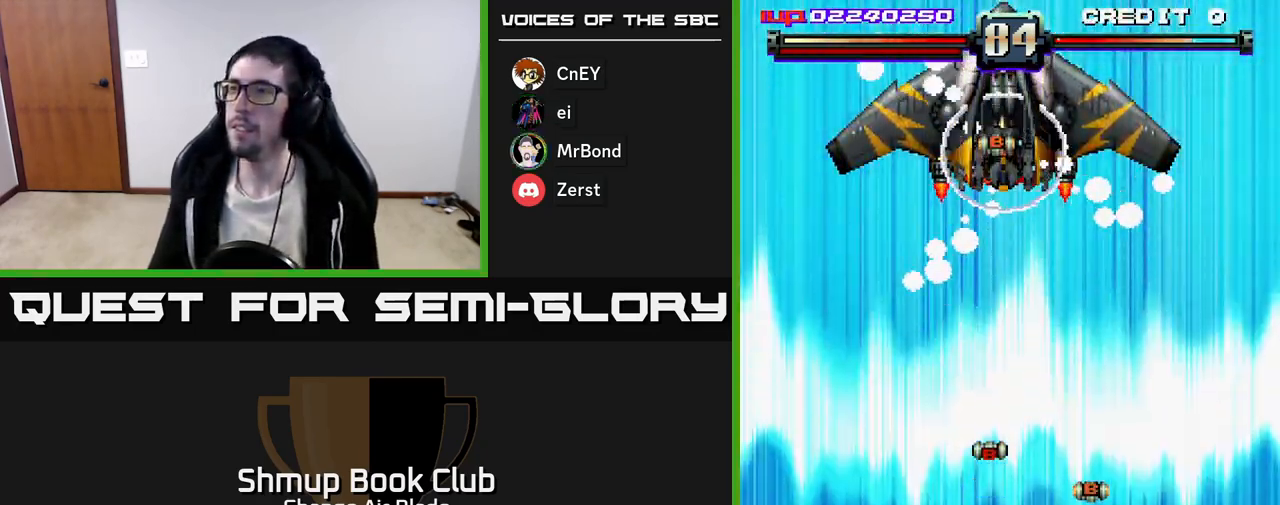
{"buttons": ["A", "DPAD_UP", "DPAD_LEFT"], "left_stick": "center", "right_stick": "center", "events": [[67, "DPAD_LEFT", "up"], [350, "DPAD_UP", "down"], [383, "DPAD_LEFT", "down"]]}
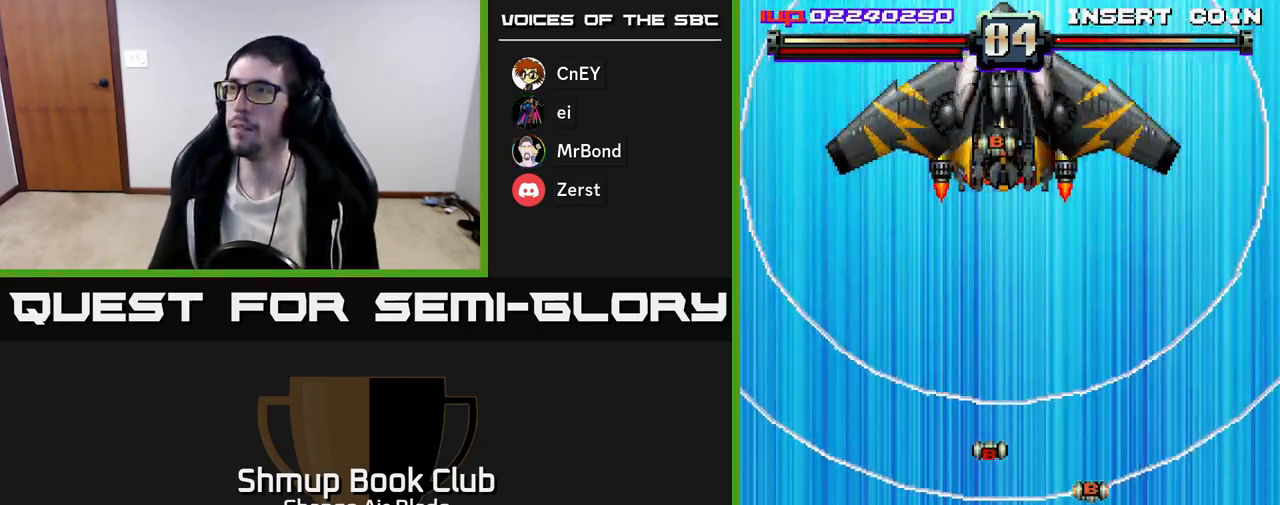
{"buttons": ["A"], "left_stick": "center", "right_stick": "center", "events": [[33, "DPAD_LEFT", "up"], [417, "DPAD_UP", "up"]]}
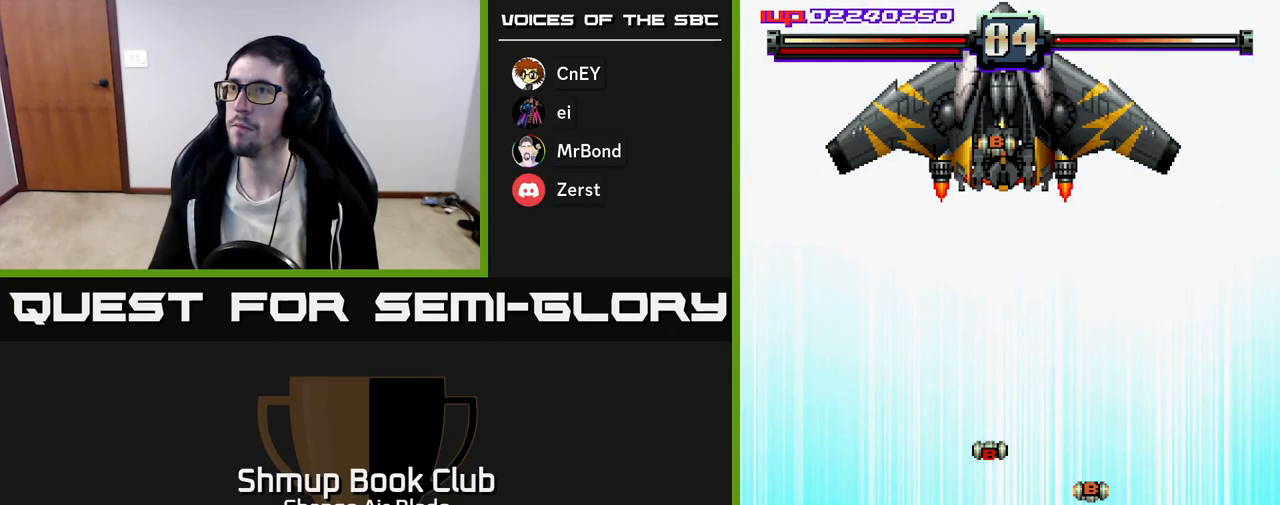
{"buttons": ["A", "DPAD_UP"], "left_stick": "center", "right_stick": "center", "events": [[150, "DPAD_UP", "down"], [250, "DPAD_LEFT", "down"], [383, "DPAD_LEFT", "up"]]}
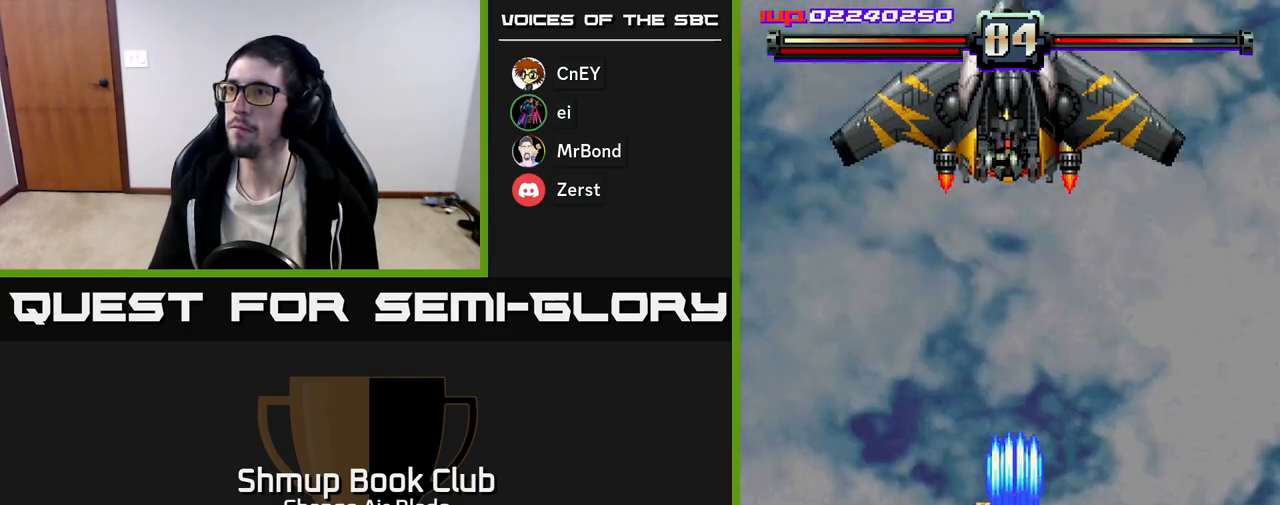
{"buttons": ["A", "DPAD_DOWN"], "left_stick": "center", "right_stick": "center", "events": [[100, "DPAD_LEFT", "down"], [217, "DPAD_LEFT", "up"], [217, "DPAD_UP", "up"], [250, "DPAD_RIGHT", "down"], [267, "DPAD_DOWN", "down"], [367, "DPAD_RIGHT", "up"]]}
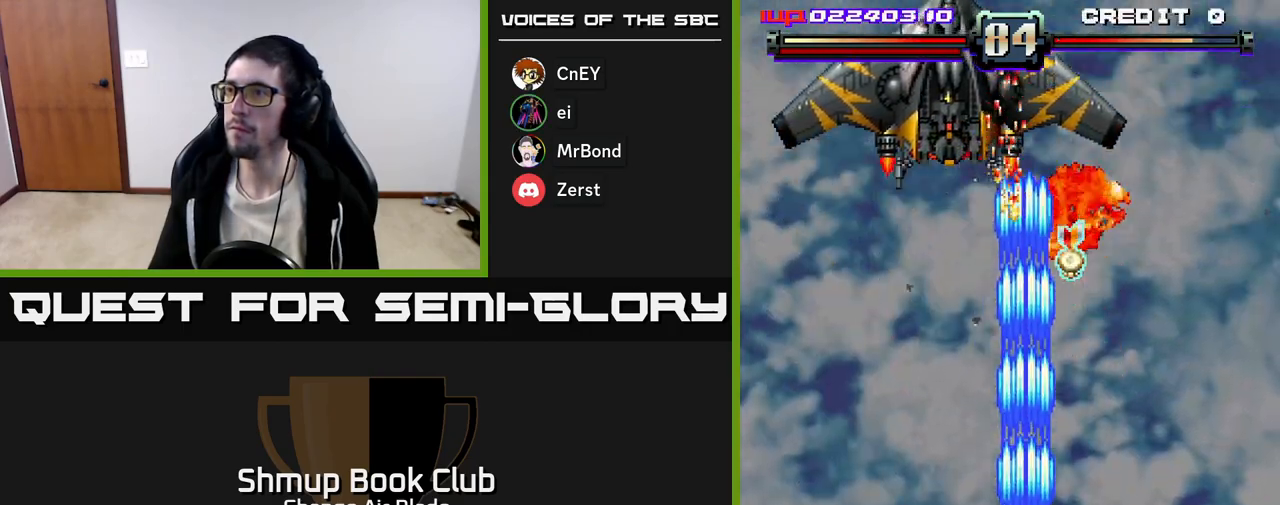
{"buttons": ["A", "DPAD_DOWN"], "left_stick": "center", "right_stick": "center", "events": [[217, "DPAD_DOWN", "up"], [250, "DPAD_LEFT", "down"], [250, "DPAD_UP", "down"], [333, "DPAD_LEFT", "up"], [383, "DPAD_RIGHT", "down"], [483, "DPAD_RIGHT", "up"], [483, "DPAD_UP", "up"], [500, "DPAD_DOWN", "down"]]}
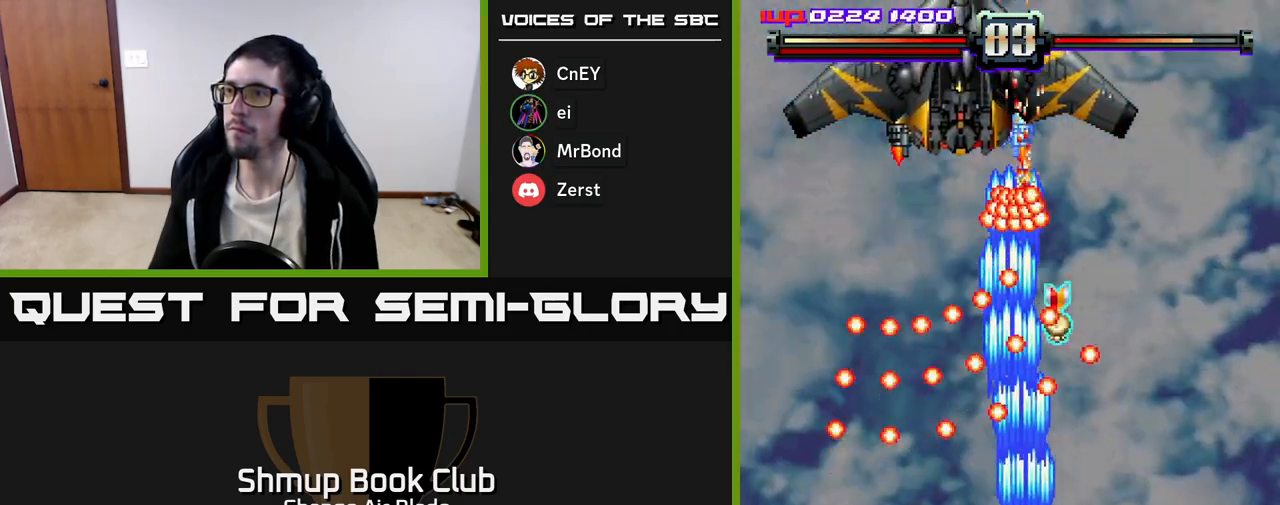
{"buttons": ["A", "DPAD_DOWN", "DPAD_RIGHT"], "left_stick": "center", "right_stick": "center", "events": [[17, "DPAD_LEFT", "down"], [83, "DPAD_LEFT", "up"], [317, "DPAD_RIGHT", "down"], [333, "DPAD_DOWN", "up"], [483, "DPAD_DOWN", "down"]]}
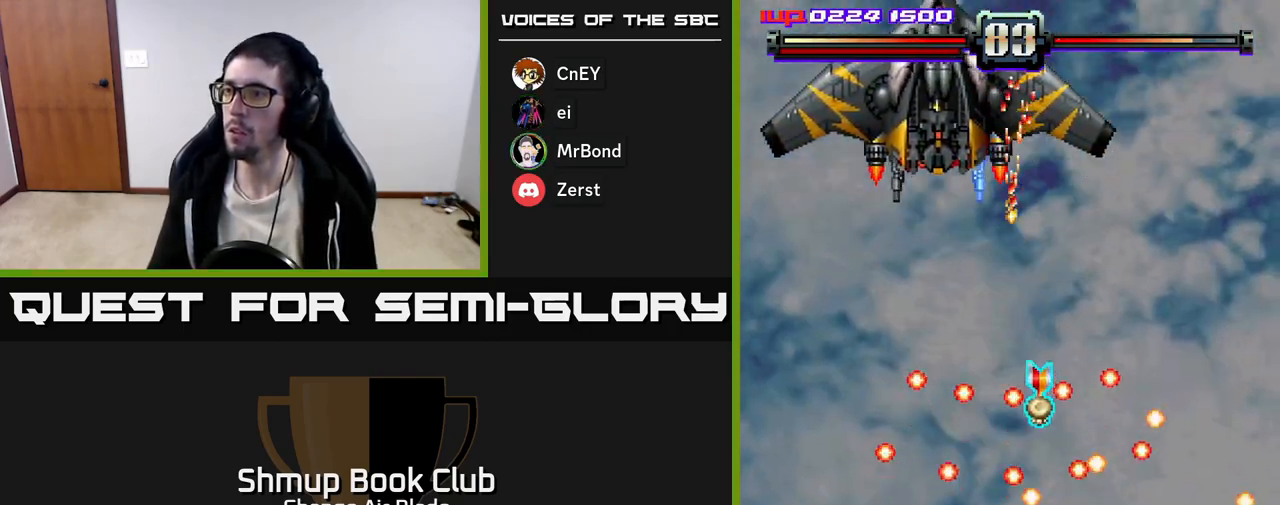
{"buttons": ["A"], "left_stick": "center", "right_stick": "center", "events": [[33, "DPAD_RIGHT", "up"], [100, "DPAD_DOWN", "up"]]}
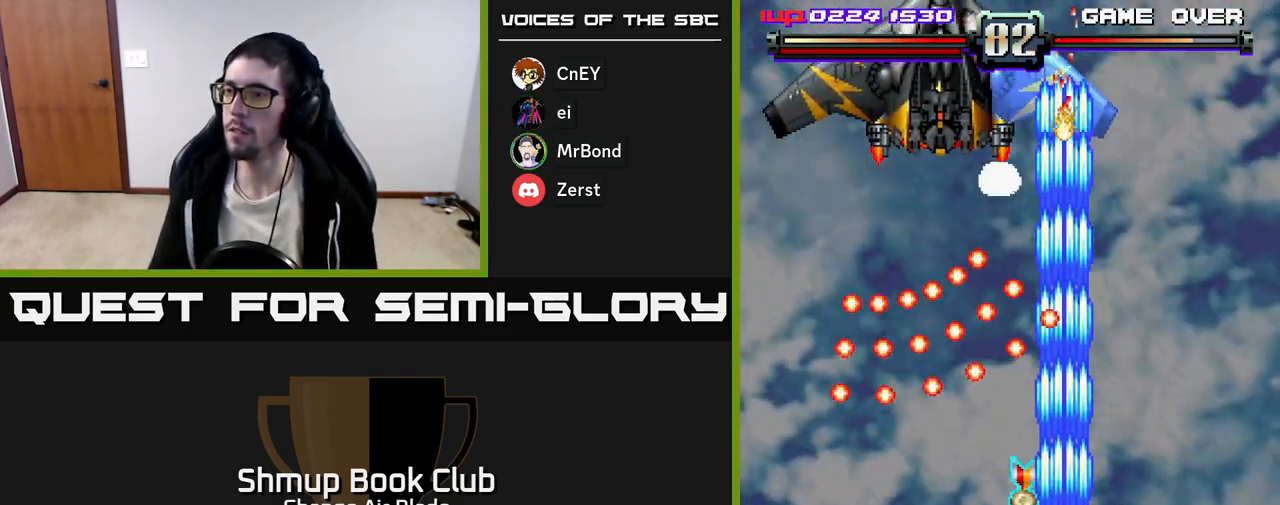
{"buttons": ["A", "DPAD_RIGHT"], "left_stick": "center", "right_stick": "center", "events": [[133, "DPAD_UP", "down"], [233, "DPAD_UP", "up"], [367, "DPAD_LEFT", "down"], [467, "DPAD_LEFT", "up"], [483, "DPAD_DOWN", "down"], [483, "DPAD_RIGHT", "down"], [500, "DPAD_DOWN", "up"]]}
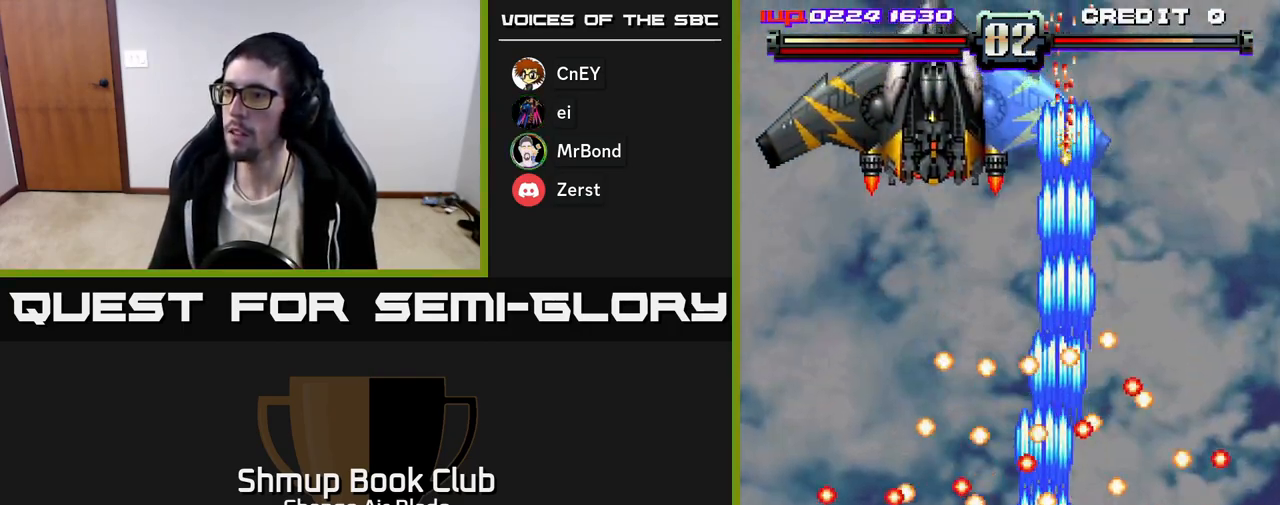
{"buttons": ["A"], "left_stick": "center", "right_stick": "center", "events": [[67, "DPAD_RIGHT", "up"], [300, "DPAD_LEFT", "down"], [333, "DPAD_DOWN", "down"], [400, "DPAD_LEFT", "up"], [417, "DPAD_DOWN", "up"]]}
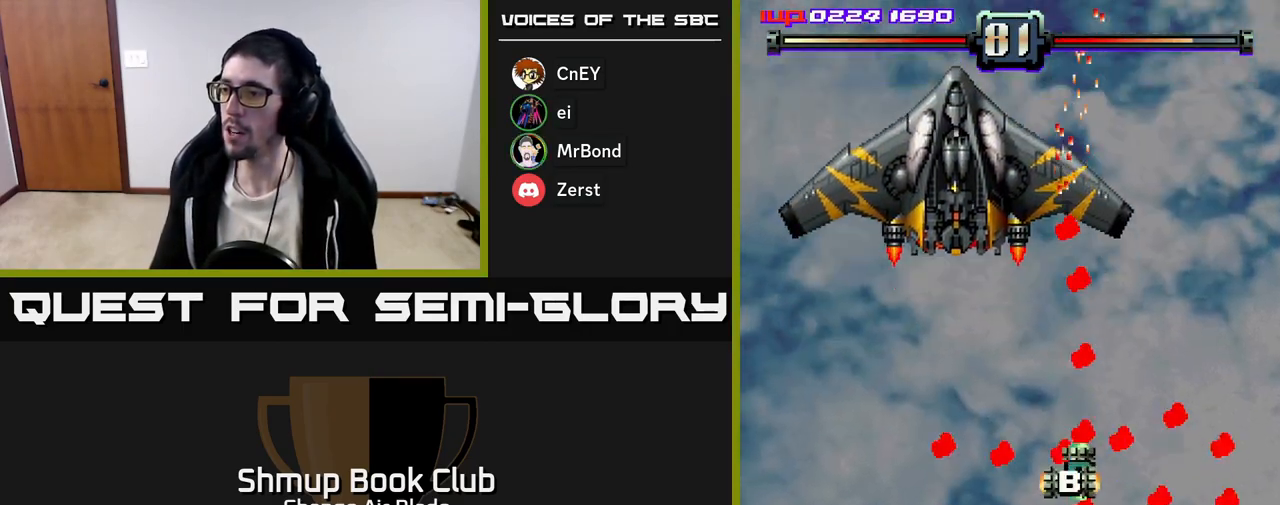
{"buttons": ["DPAD_RIGHT"], "left_stick": "center", "right_stick": "center", "events": [[283, "DPAD_LEFT", "down"], [317, "DPAD_UP", "down"], [333, "DPAD_LEFT", "up"], [350, "DPAD_UP", "up"], [383, "DPAD_RIGHT", "down"], [417, "A", "up"]]}
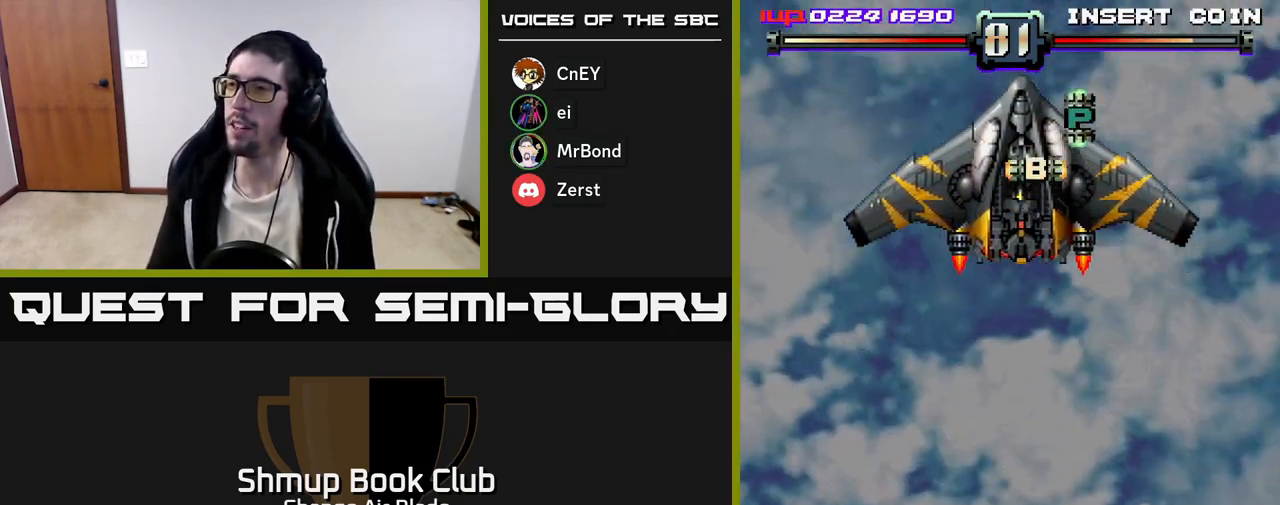
{"buttons": ["A", "DPAD_UP"], "left_stick": "center", "right_stick": "center", "events": [[17, "A", "down"], [83, "DPAD_UP", "down"], [417, "DPAD_RIGHT", "up"]]}
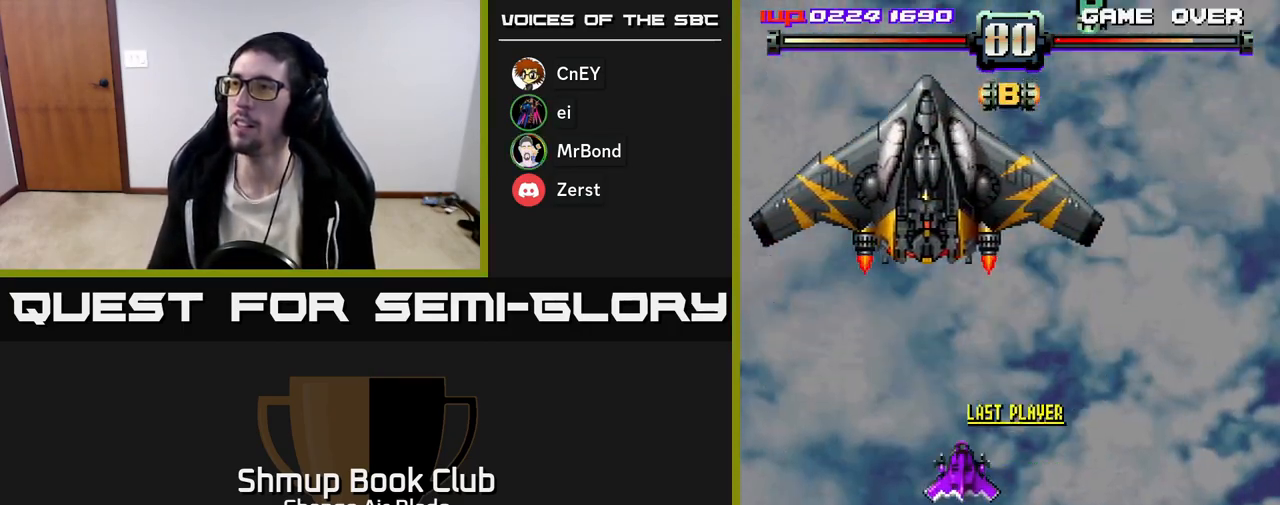
{"buttons": ["A", "DPAD_UP"], "left_stick": "center", "right_stick": "center", "events": [[83, "DPAD_RIGHT", "down"], [117, "DPAD_UP", "up"], [200, "DPAD_RIGHT", "up"], [233, "DPAD_LEFT", "down"], [333, "DPAD_LEFT", "up"], [333, "DPAD_UP", "down"]]}